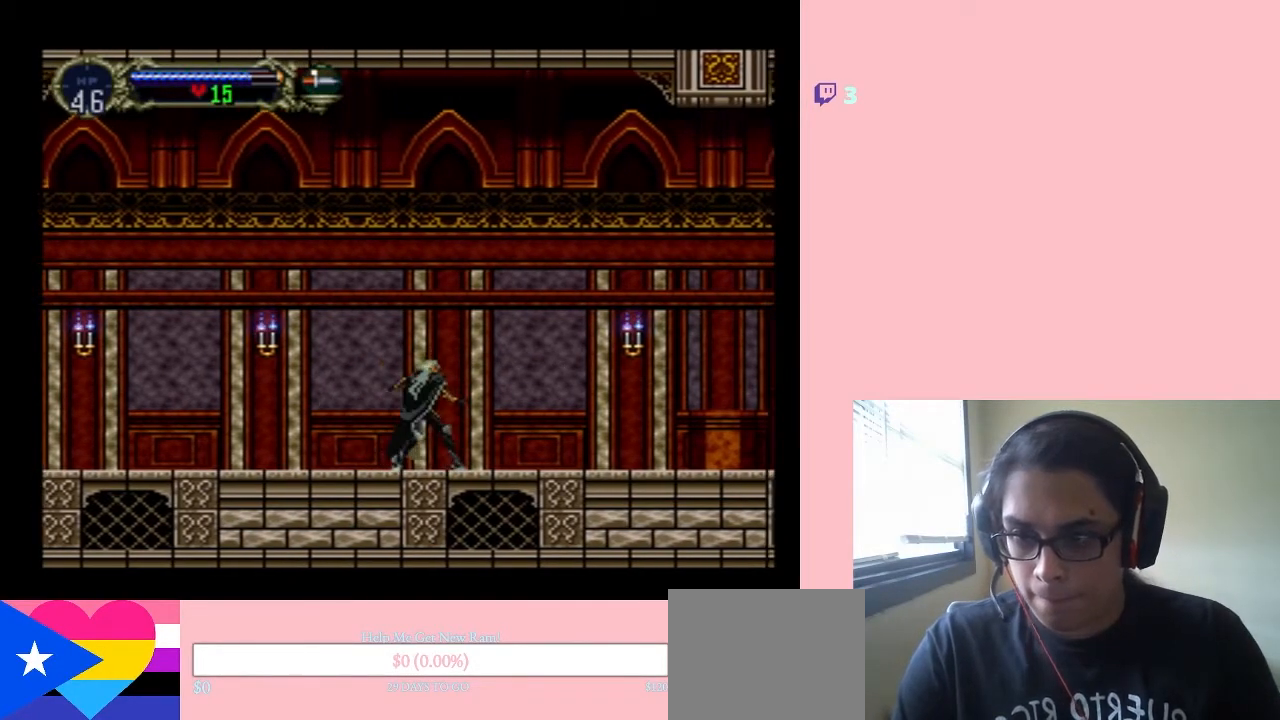
Gameplay with a controller (Nintendo layout); each line is a JSON object with the inputs held at the frame after it. "events" lists button and stick changes between this image and that frame as [ms after this image, input, new state], when the widget could be followed in between. Not read: L3 R3.
{"buttons": ["DPAD_RIGHT"], "left_stick": "center", "right_stick": "center", "events": [[383, "DPAD_RIGHT", "down"]]}
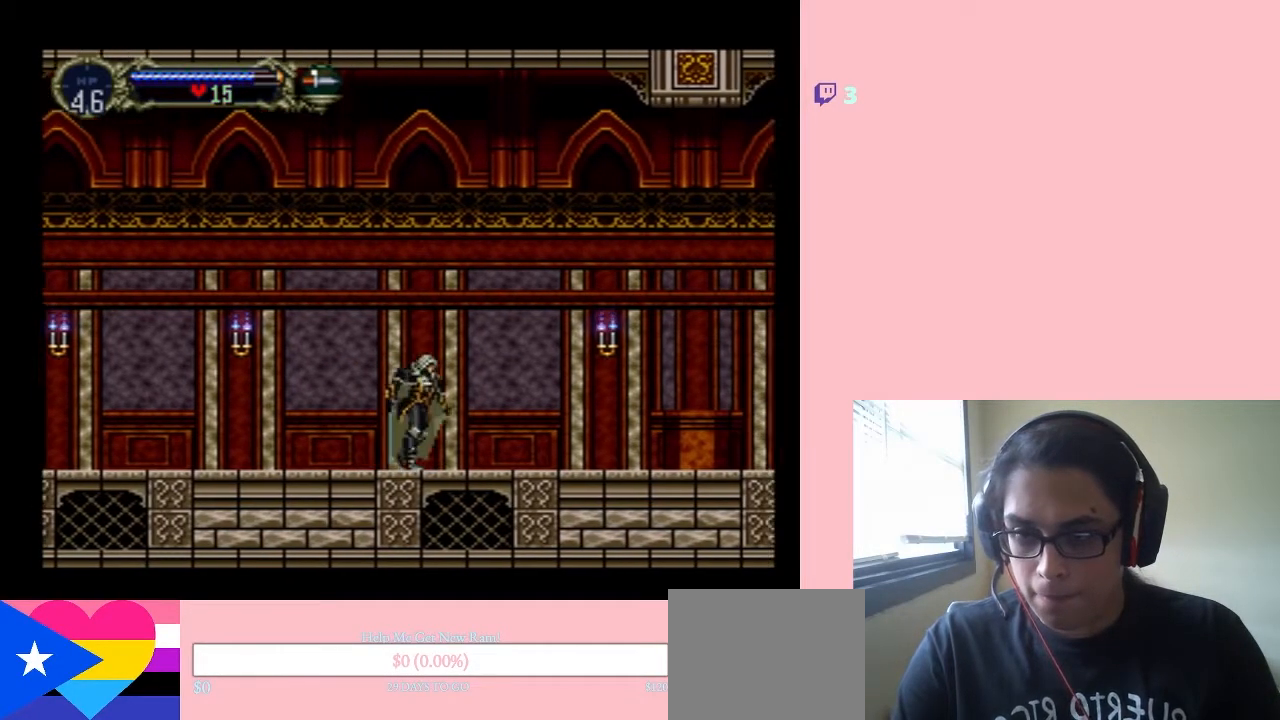
{"buttons": ["Y", "DPAD_RIGHT"], "left_stick": "center", "right_stick": "center", "events": [[67, "DPAD_DOWN", "down"], [67, "DPAD_RIGHT", "up"], [133, "DPAD_LEFT", "down"], [167, "DPAD_DOWN", "up"], [283, "DPAD_LEFT", "up"], [283, "DPAD_RIGHT", "down"], [400, "Y", "down"]]}
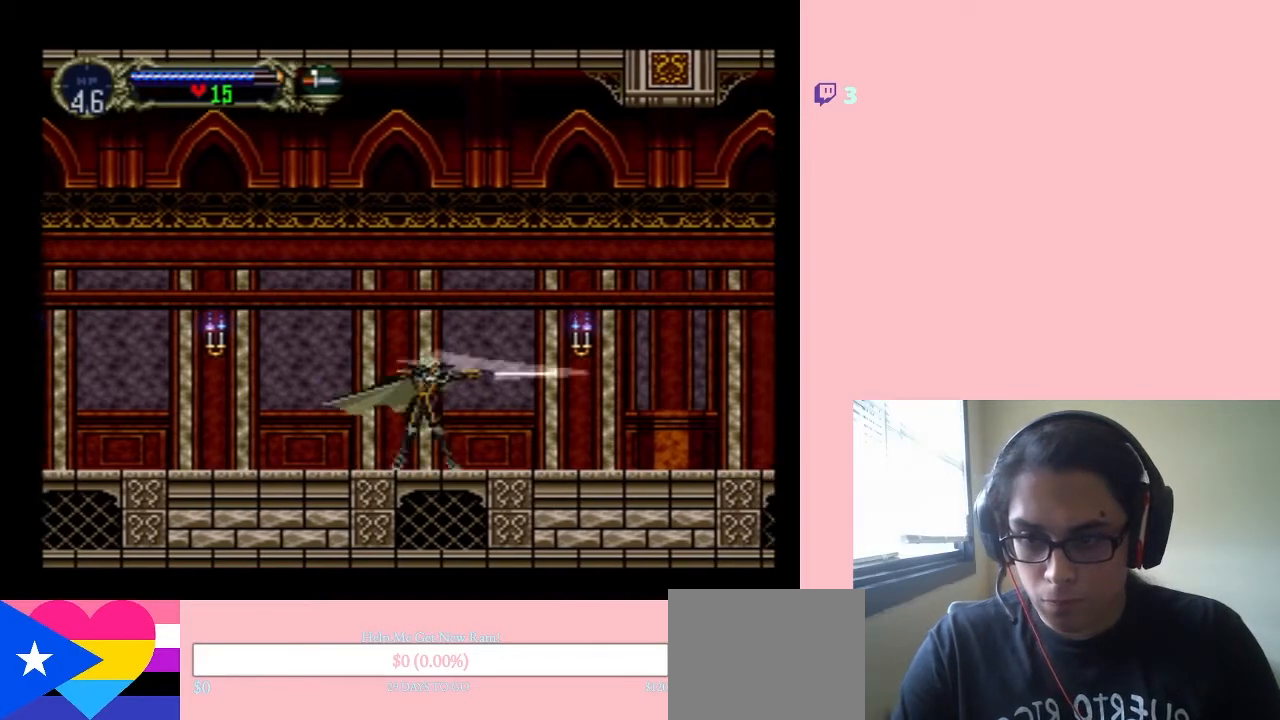
{"buttons": [], "left_stick": "center", "right_stick": "center", "events": [[33, "DPAD_RIGHT", "up"], [183, "Y", "up"]]}
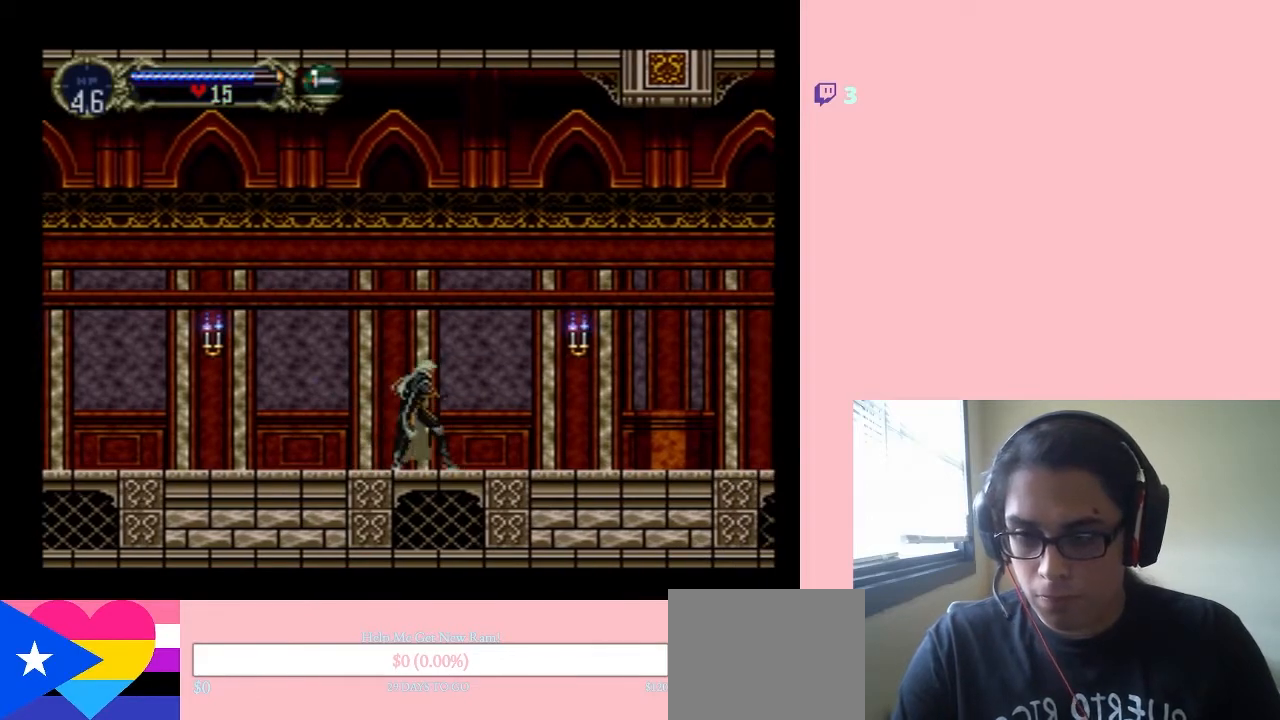
{"buttons": [], "left_stick": "center", "right_stick": "center", "events": []}
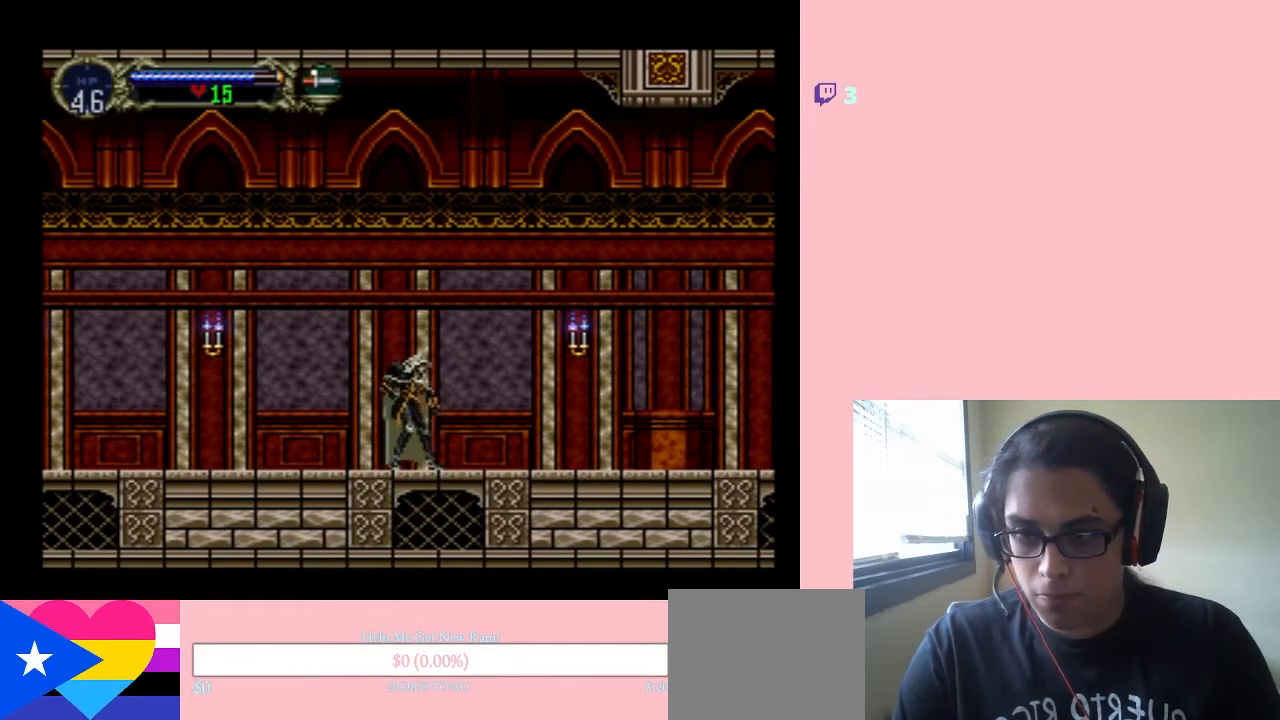
{"buttons": [], "left_stick": "center", "right_stick": "center", "events": []}
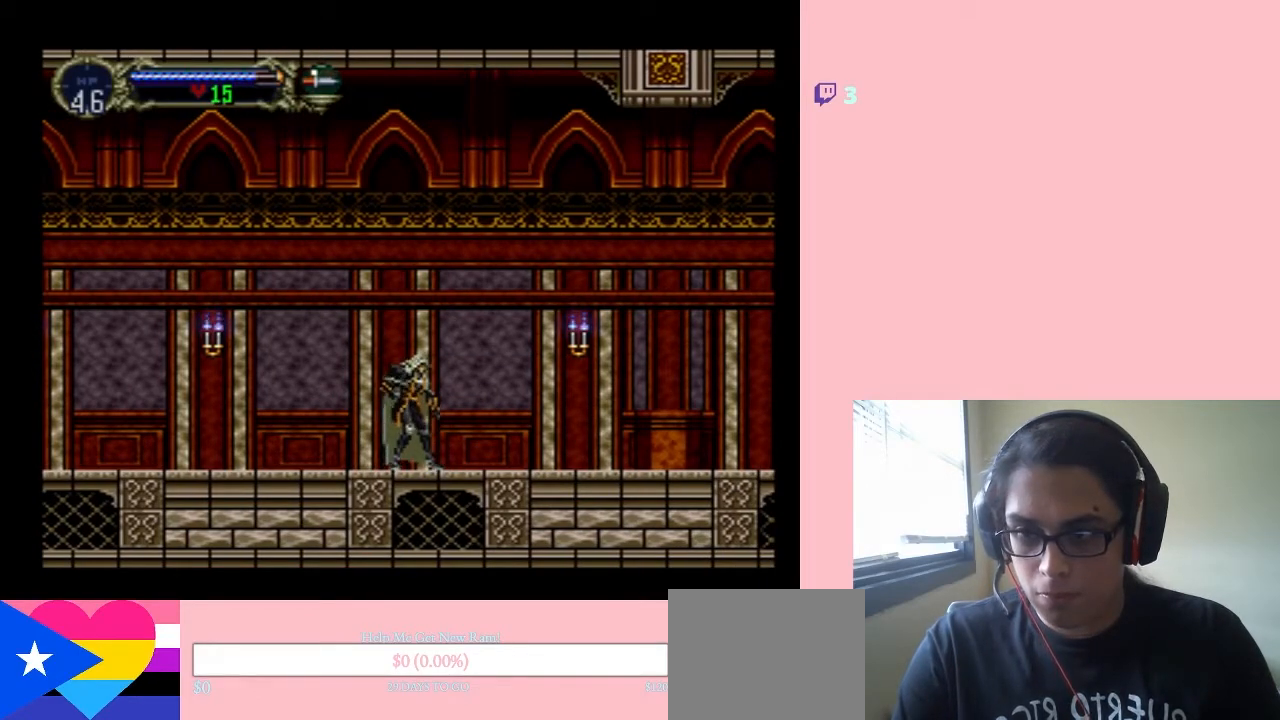
{"buttons": [], "left_stick": "center", "right_stick": "center", "events": []}
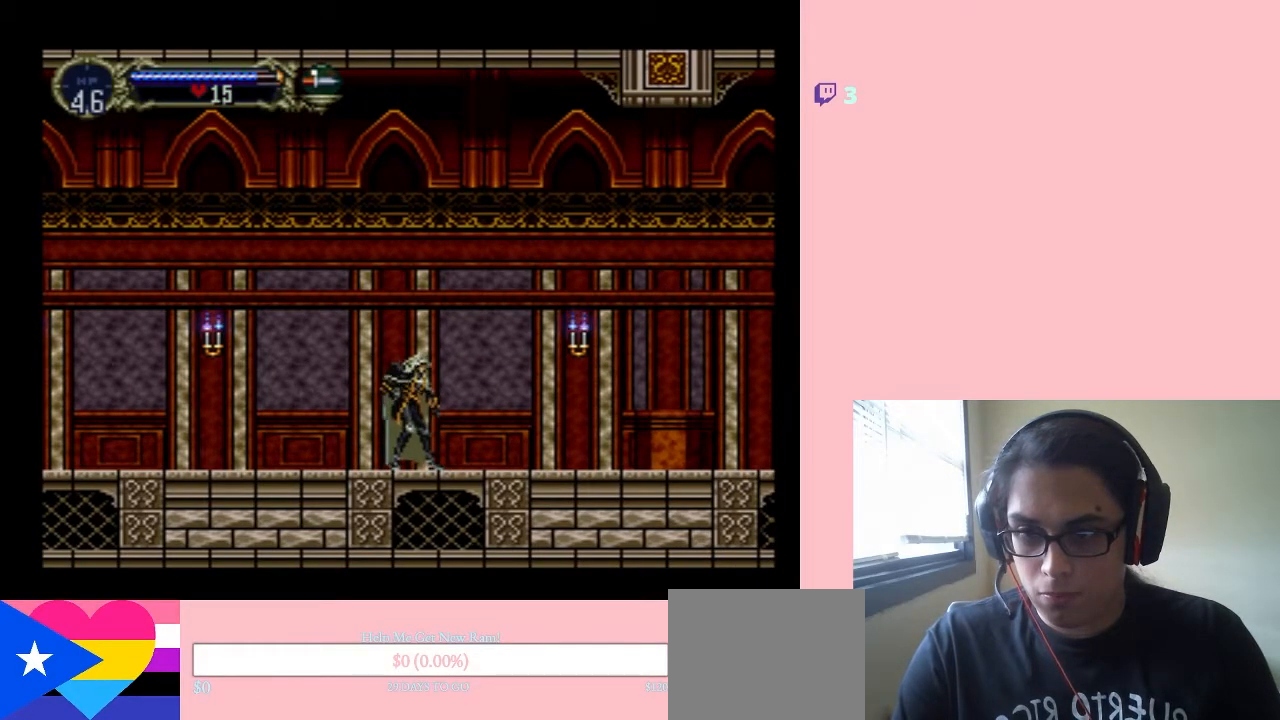
{"buttons": ["DPAD_DOWN", "DPAD_LEFT"], "left_stick": "center", "right_stick": "center", "events": [[67, "DPAD_LEFT", "down"], [200, "DPAD_LEFT", "up"], [267, "DPAD_RIGHT", "down"], [450, "DPAD_DOWN", "down"], [450, "DPAD_RIGHT", "up"], [500, "DPAD_LEFT", "down"]]}
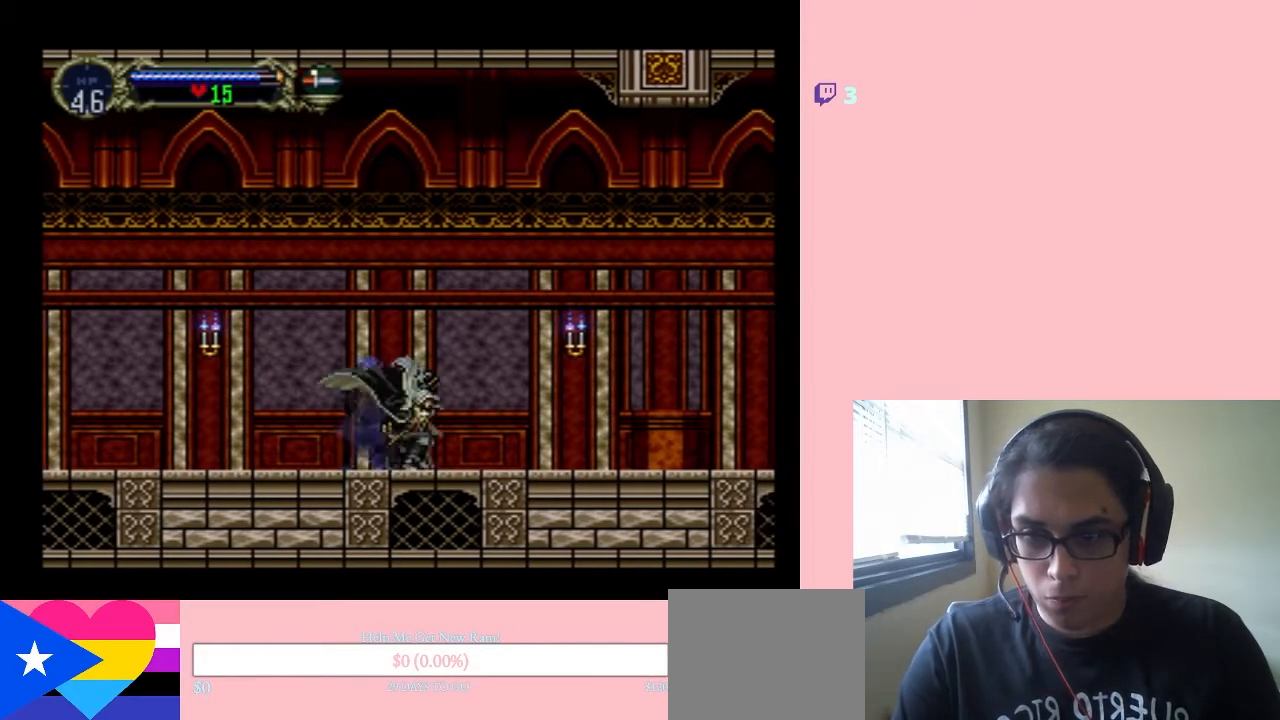
{"buttons": [], "left_stick": "center", "right_stick": "center", "events": [[33, "DPAD_DOWN", "up"], [133, "DPAD_LEFT", "up"], [133, "DPAD_RIGHT", "down"], [183, "Y", "down"], [400, "DPAD_RIGHT", "up"], [500, "Y", "up"]]}
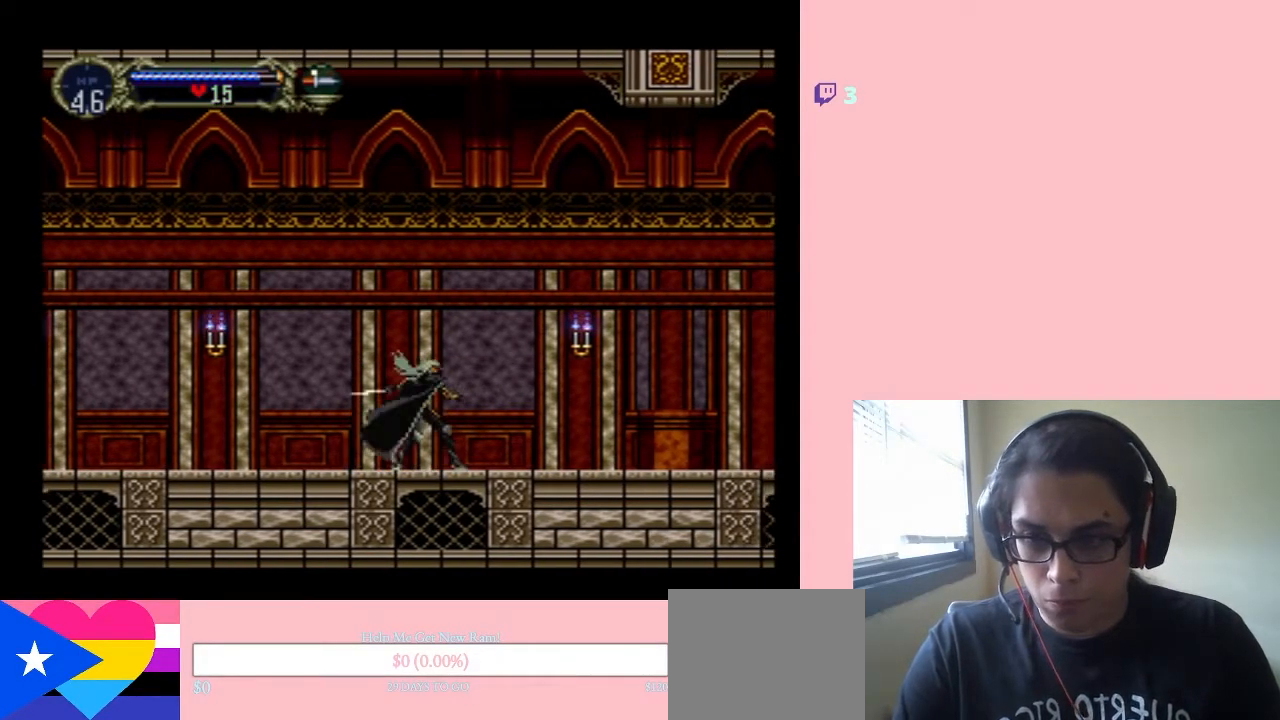
{"buttons": [], "left_stick": "center", "right_stick": "center", "events": [[383, "DPAD_LEFT", "down"], [500, "DPAD_LEFT", "up"]]}
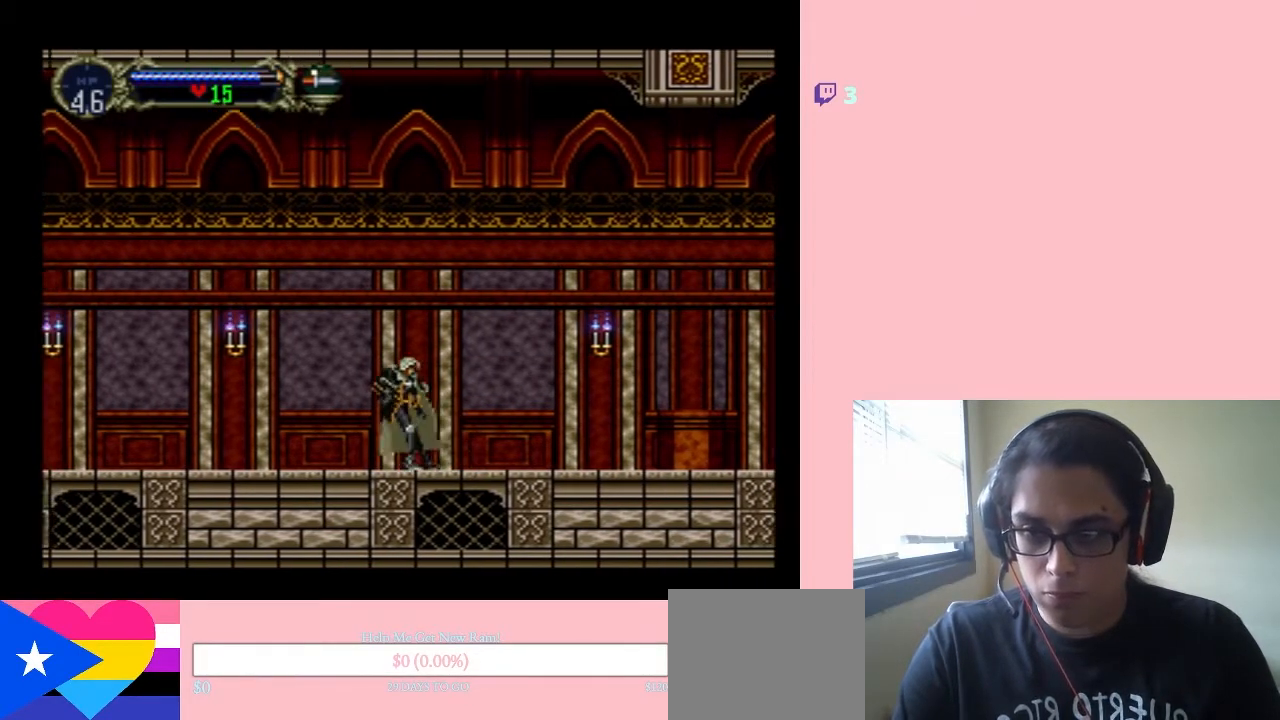
{"buttons": ["DPAD_RIGHT"], "left_stick": "center", "right_stick": "center", "events": [[100, "DPAD_RIGHT", "down"], [250, "DPAD_DOWN", "down"], [250, "DPAD_RIGHT", "up"], [317, "DPAD_LEFT", "down"], [383, "DPAD_DOWN", "up"], [400, "DPAD_UP", "down"], [433, "DPAD_LEFT", "up"], [433, "DPAD_RIGHT", "down"], [433, "DPAD_UP", "up"]]}
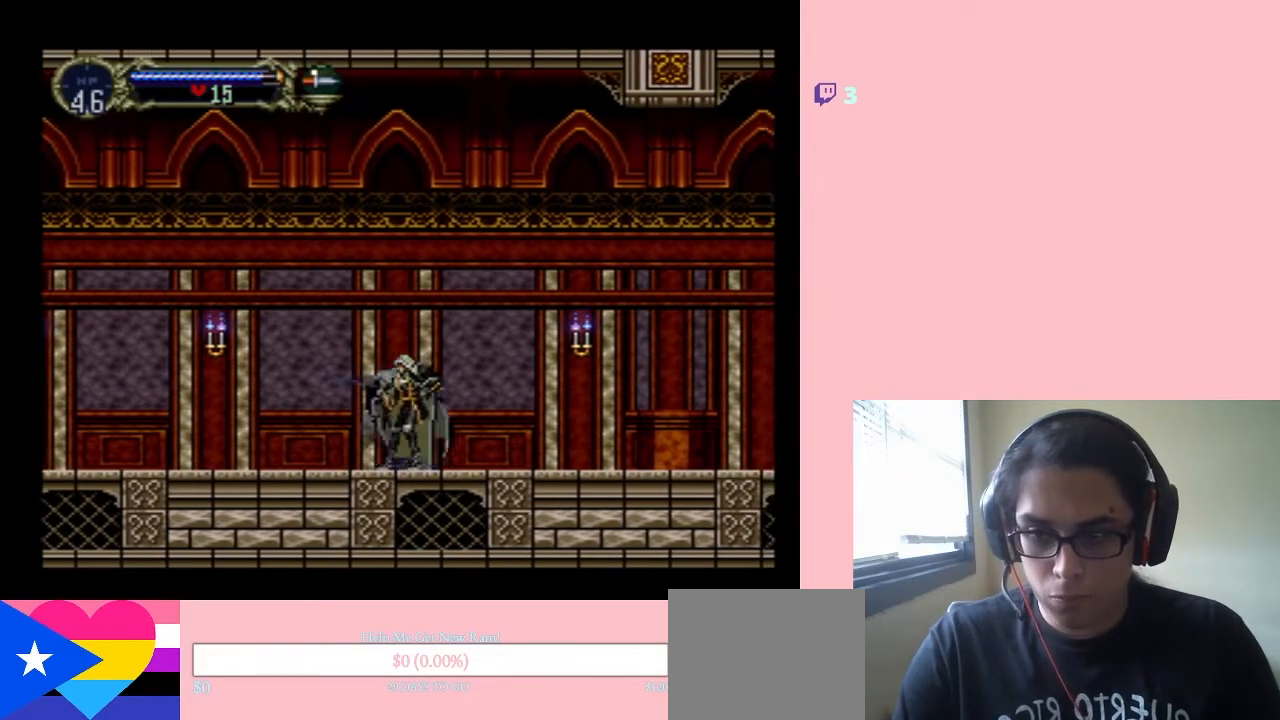
{"buttons": ["Y"], "left_stick": "center", "right_stick": "center", "events": [[33, "Y", "down"], [283, "DPAD_RIGHT", "up"]]}
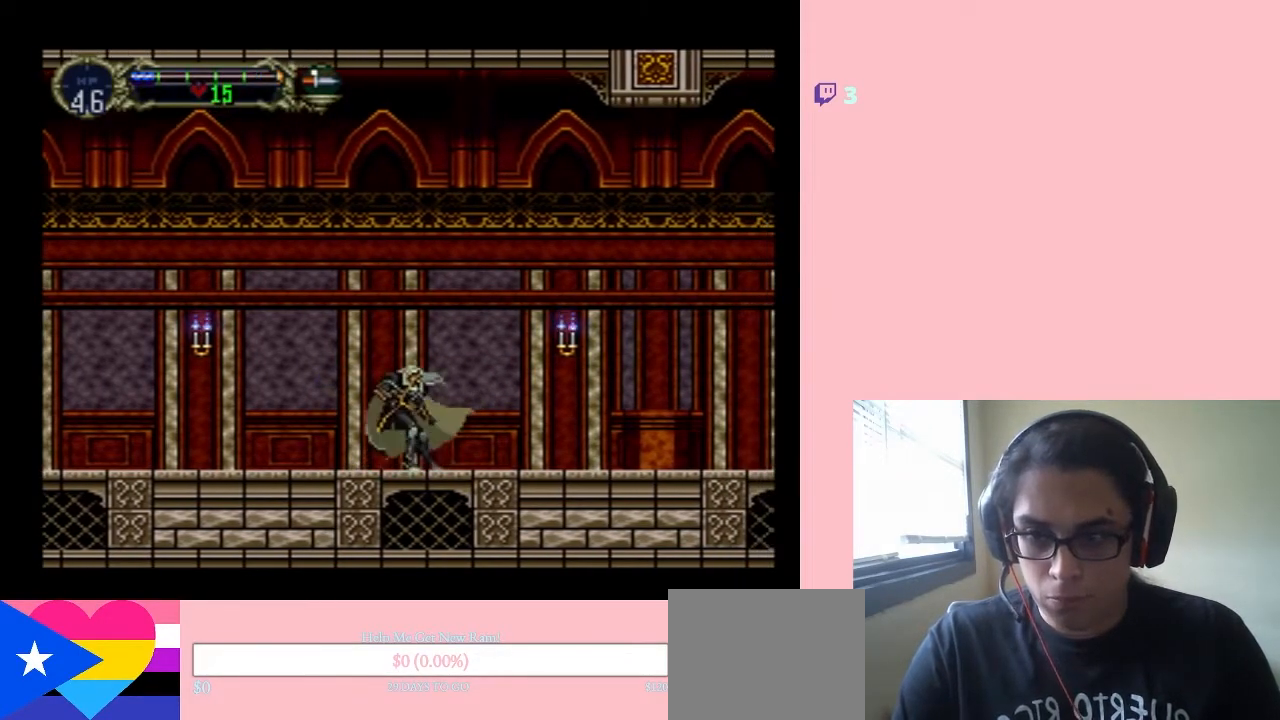
{"buttons": ["DPAD_LEFT"], "left_stick": "center", "right_stick": "center", "events": [[33, "Y", "up"], [317, "DPAD_LEFT", "down"]]}
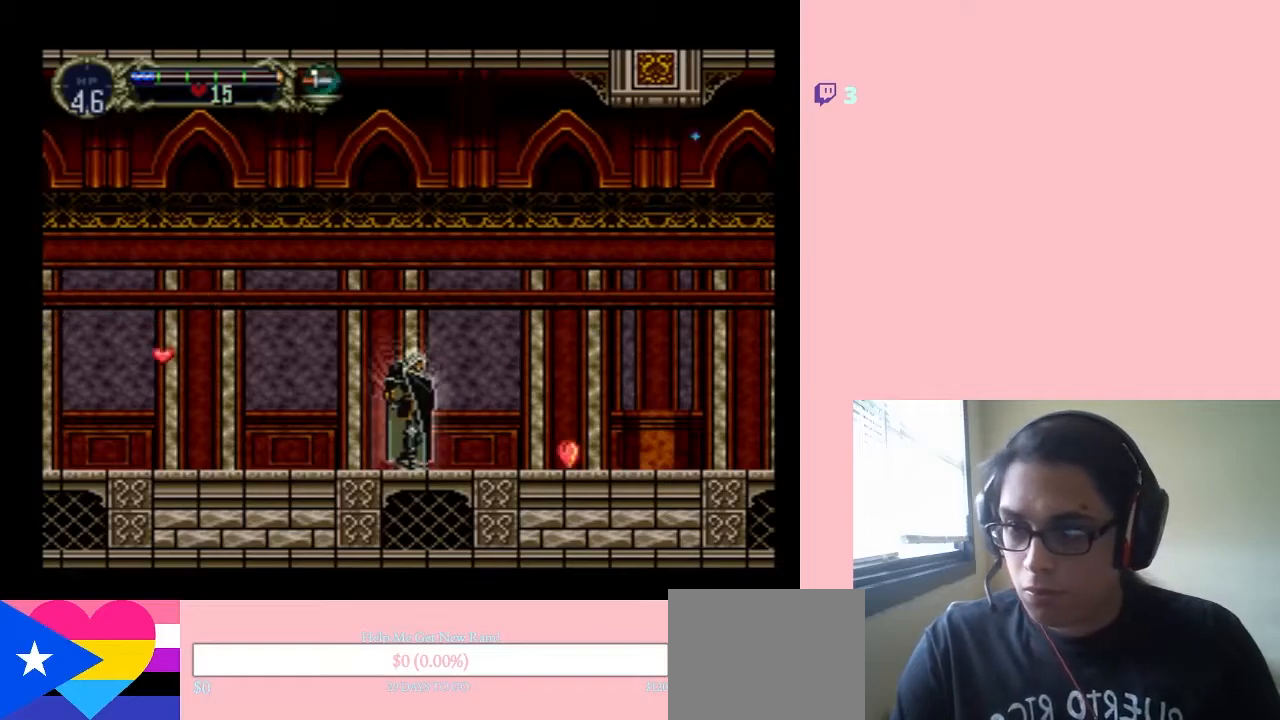
{"buttons": ["DPAD_LEFT"], "left_stick": "center", "right_stick": "center", "events": []}
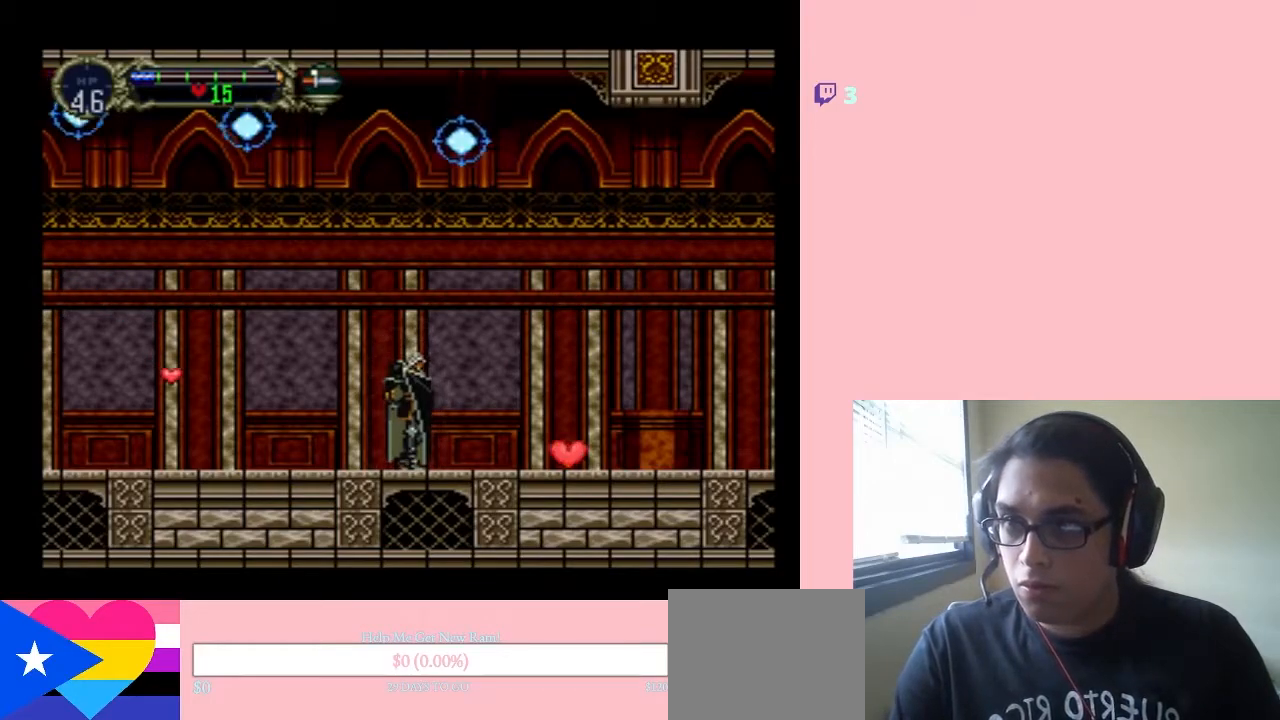
{"buttons": [], "left_stick": "center", "right_stick": "center", "events": [[133, "DPAD_LEFT", "up"]]}
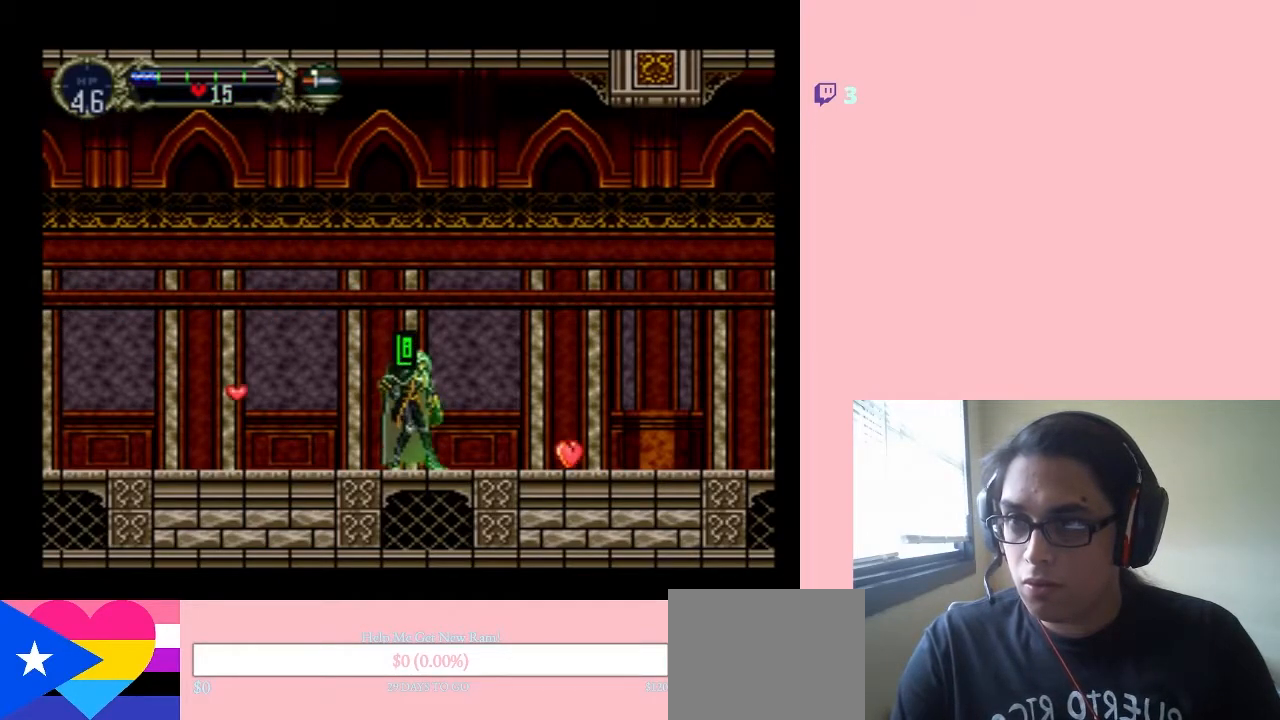
{"buttons": ["DPAD_RIGHT"], "left_stick": "center", "right_stick": "center", "events": [[383, "DPAD_RIGHT", "down"]]}
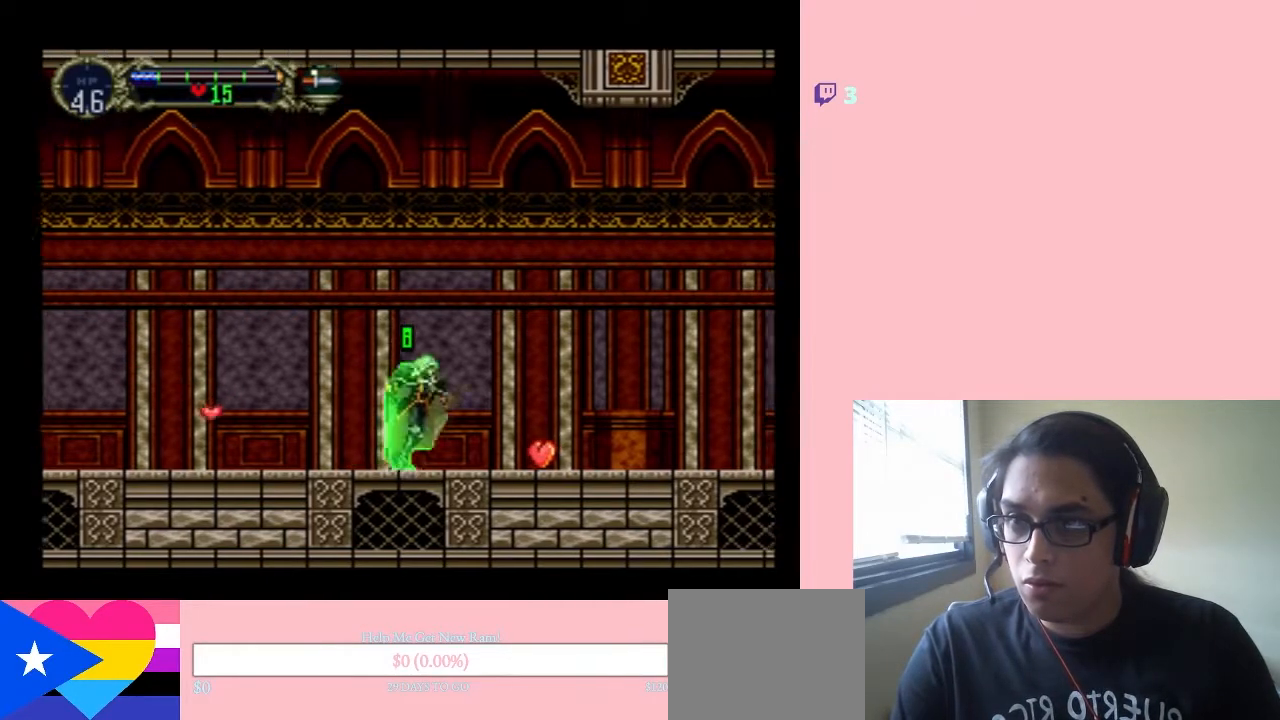
{"buttons": ["DPAD_RIGHT"], "left_stick": "center", "right_stick": "center", "events": []}
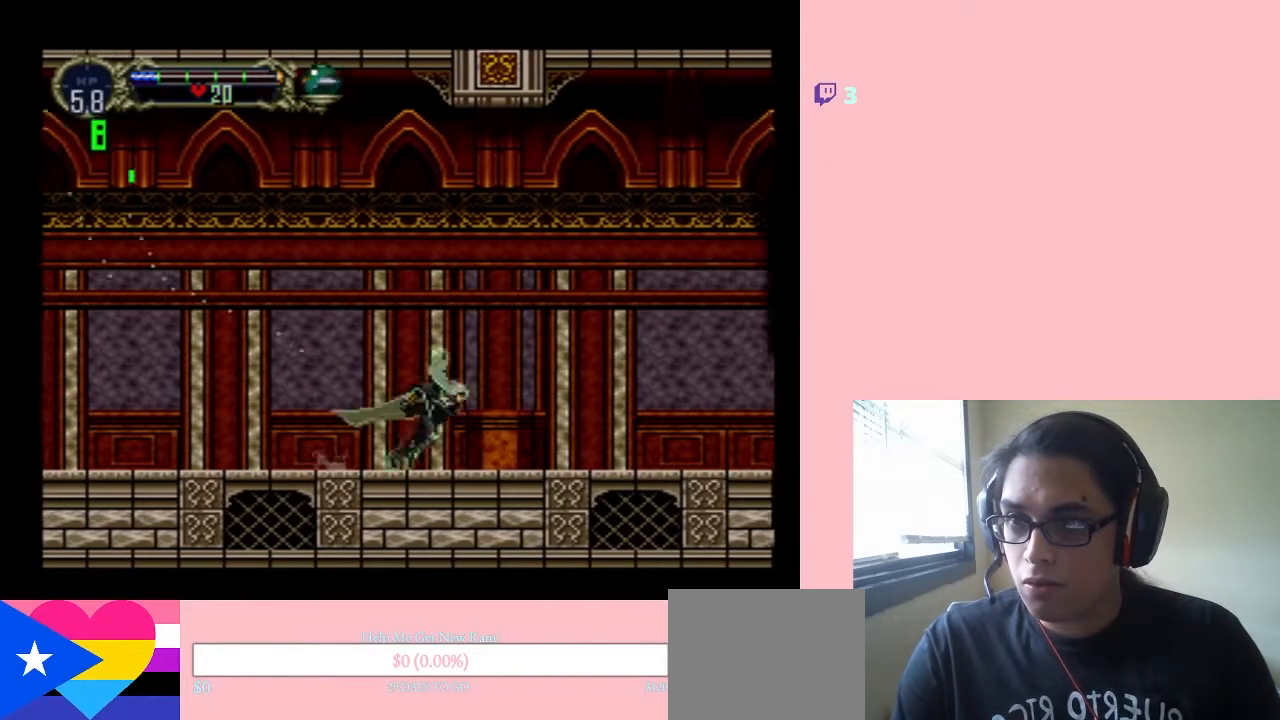
{"buttons": ["DPAD_LEFT"], "left_stick": "center", "right_stick": "center", "events": [[50, "DPAD_RIGHT", "up"], [133, "DPAD_LEFT", "down"]]}
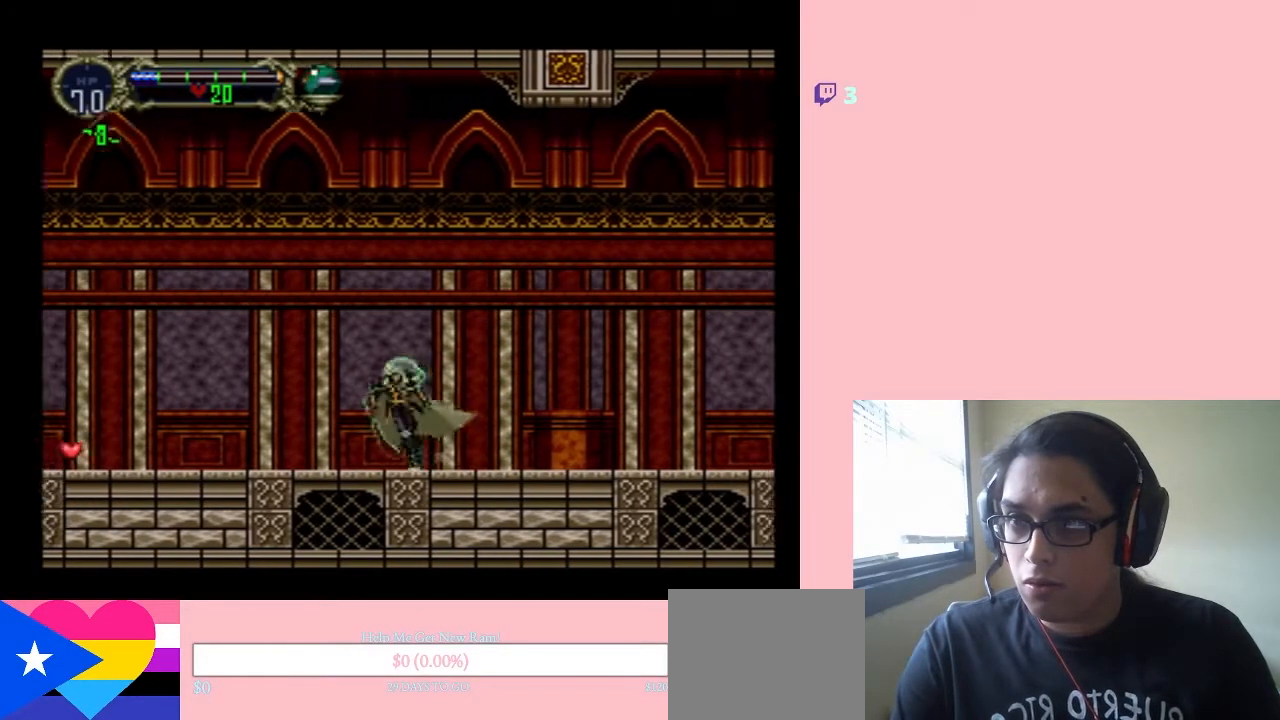
{"buttons": [], "left_stick": "center", "right_stick": "center", "events": [[183, "DPAD_LEFT", "up"], [183, "DPAD_RIGHT", "down"], [317, "DPAD_RIGHT", "up"], [317, "X", "down"], [450, "X", "up"]]}
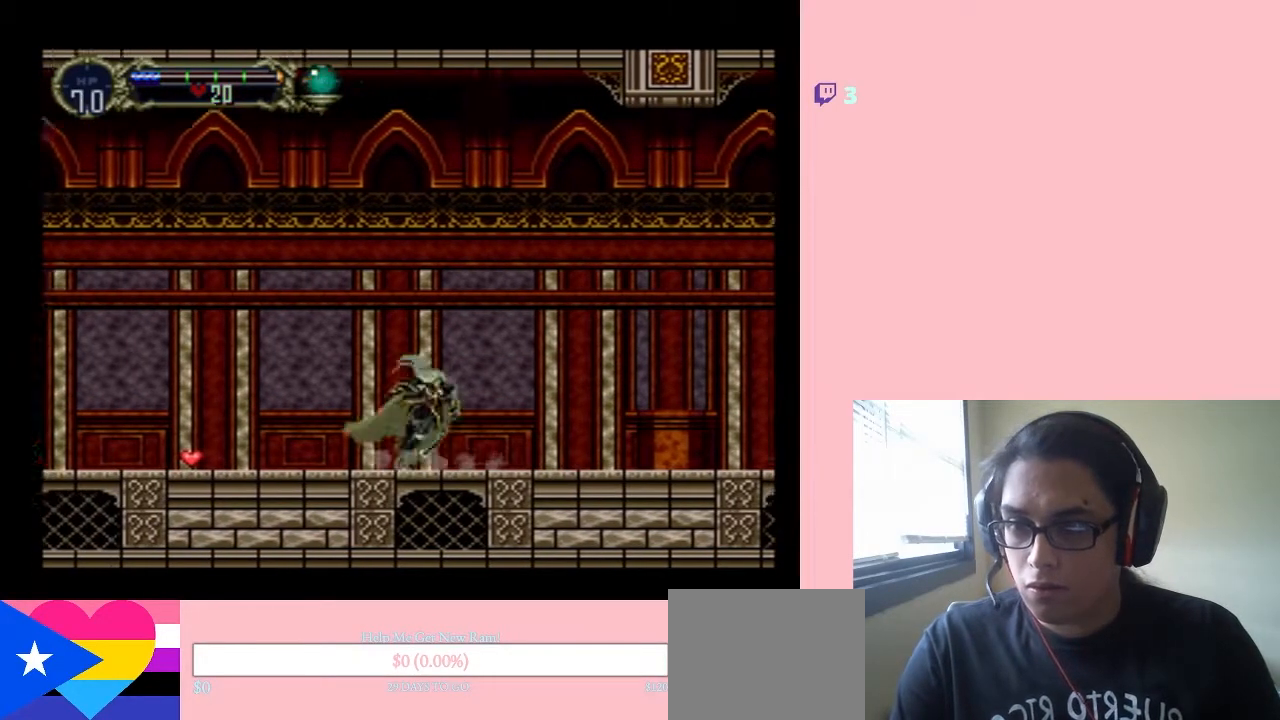
{"buttons": ["X"], "left_stick": "center", "right_stick": "center", "events": [[67, "X", "down"], [233, "X", "up"], [383, "X", "down"]]}
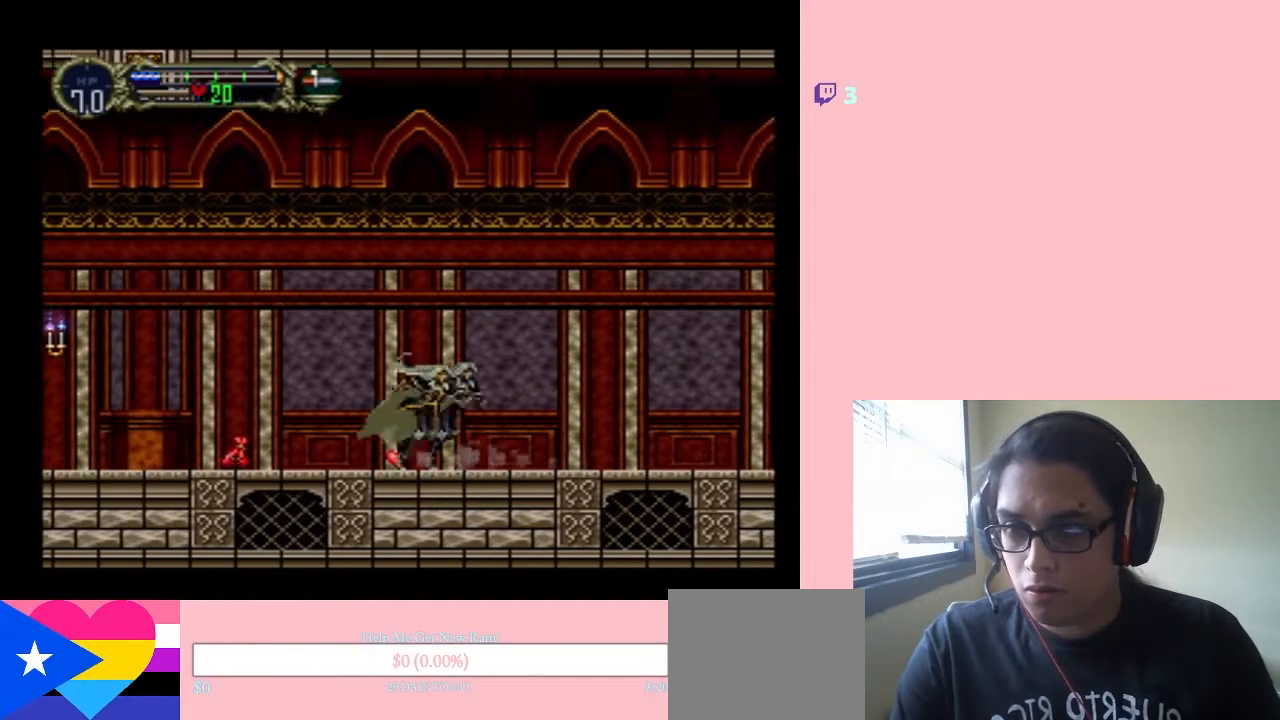
{"buttons": [], "left_stick": "center", "right_stick": "center", "events": [[67, "X", "up"], [217, "X", "down"], [367, "X", "up"]]}
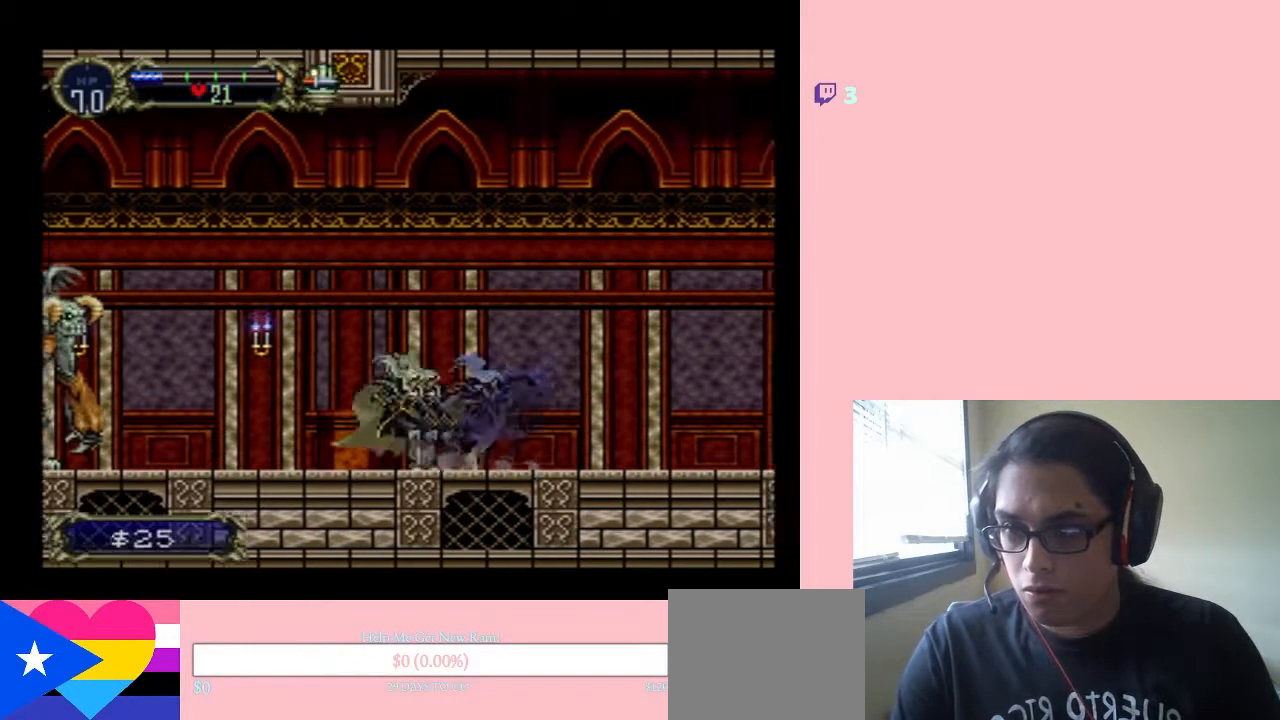
{"buttons": ["DPAD_RIGHT"], "left_stick": "center", "right_stick": "center", "events": [[17, "X", "down"], [167, "X", "up"], [433, "DPAD_RIGHT", "down"]]}
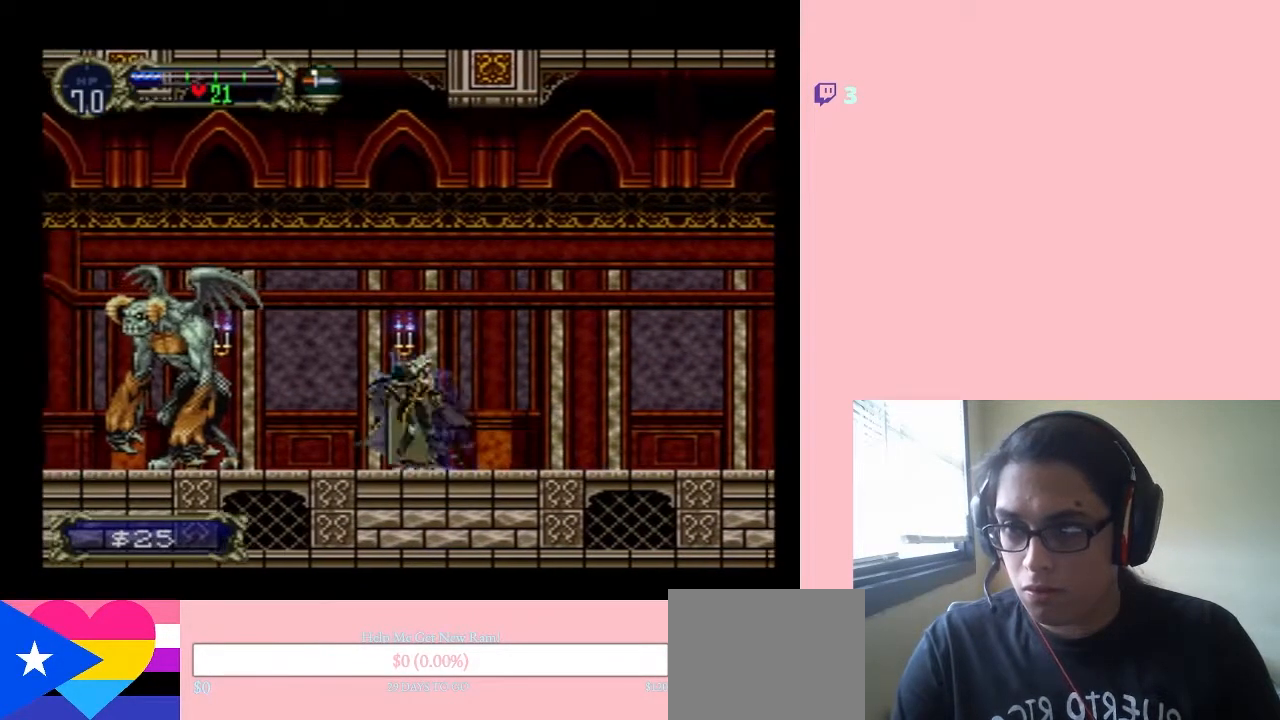
{"buttons": ["DPAD_RIGHT"], "left_stick": "center", "right_stick": "center", "events": []}
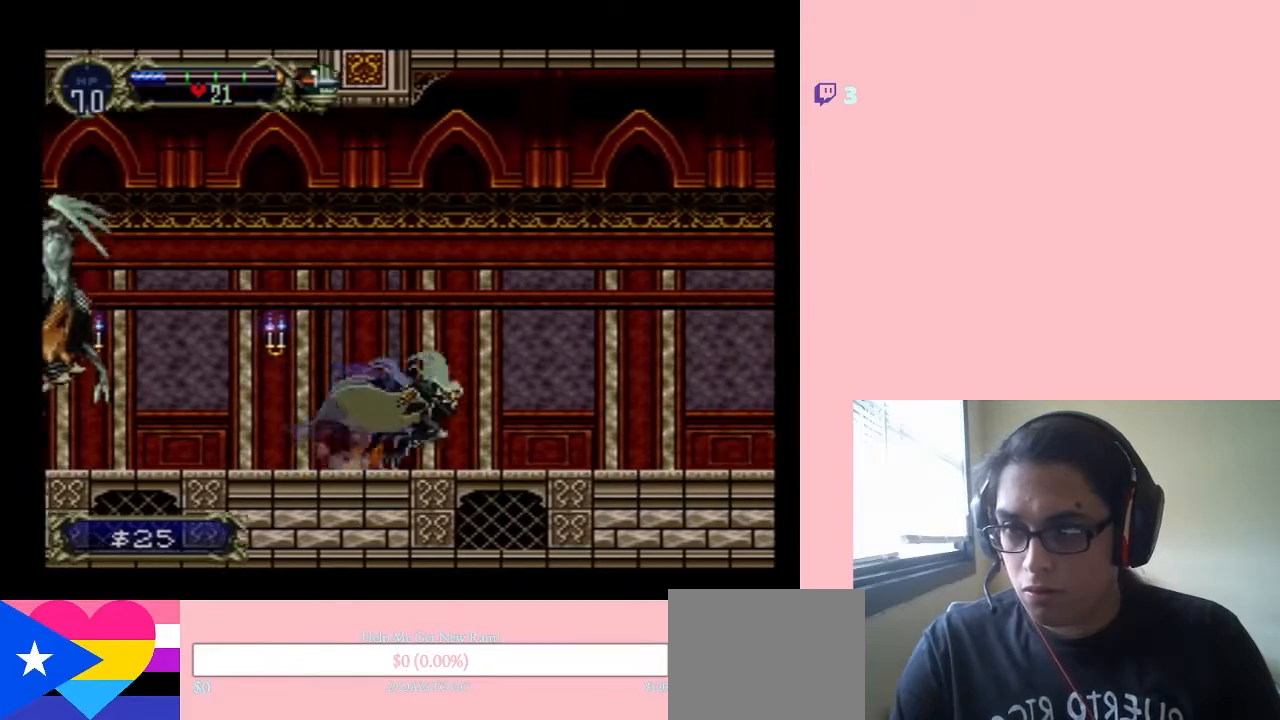
{"buttons": ["DPAD_RIGHT"], "left_stick": "center", "right_stick": "center", "events": []}
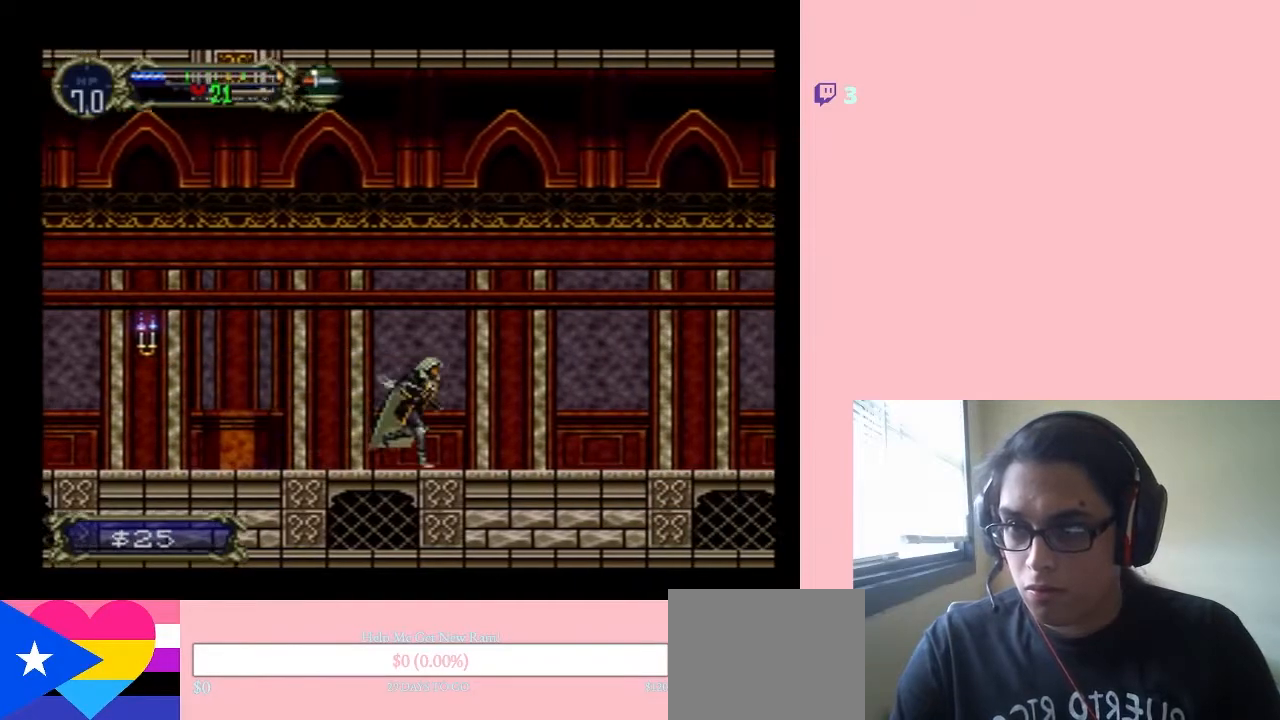
{"buttons": ["DPAD_RIGHT"], "left_stick": "center", "right_stick": "center", "events": []}
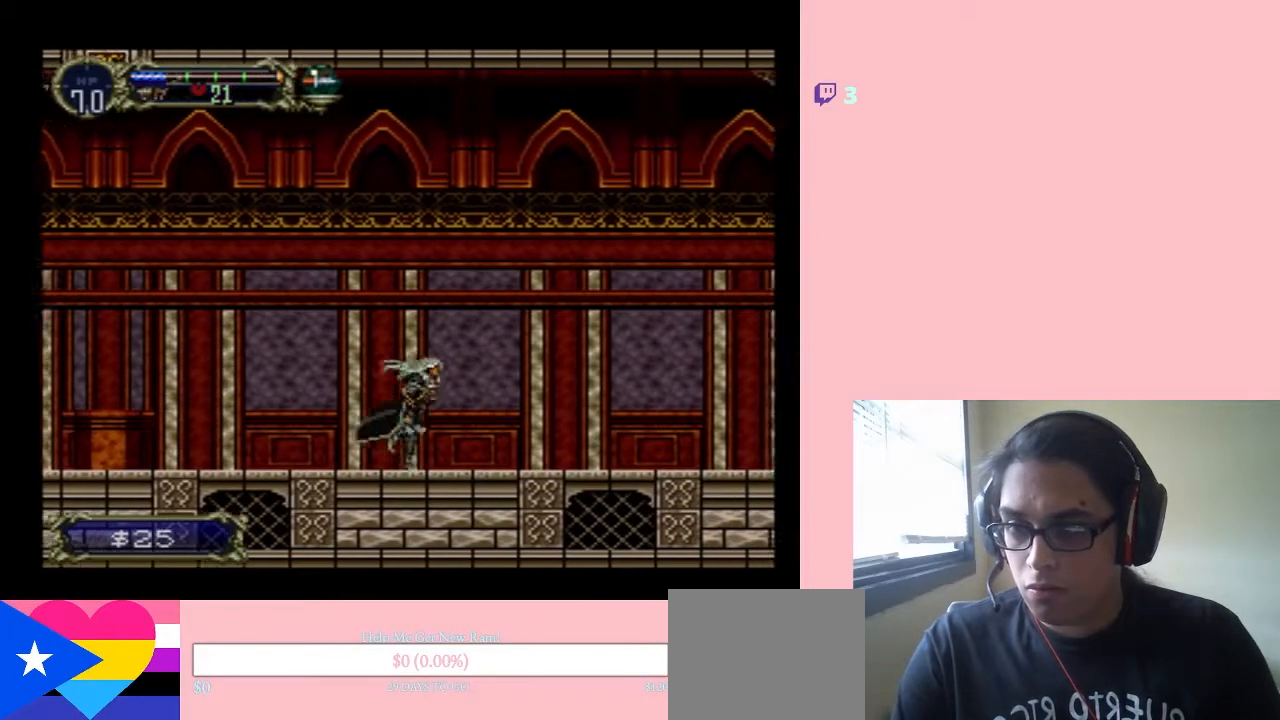
{"buttons": ["DPAD_RIGHT"], "left_stick": "center", "right_stick": "center", "events": []}
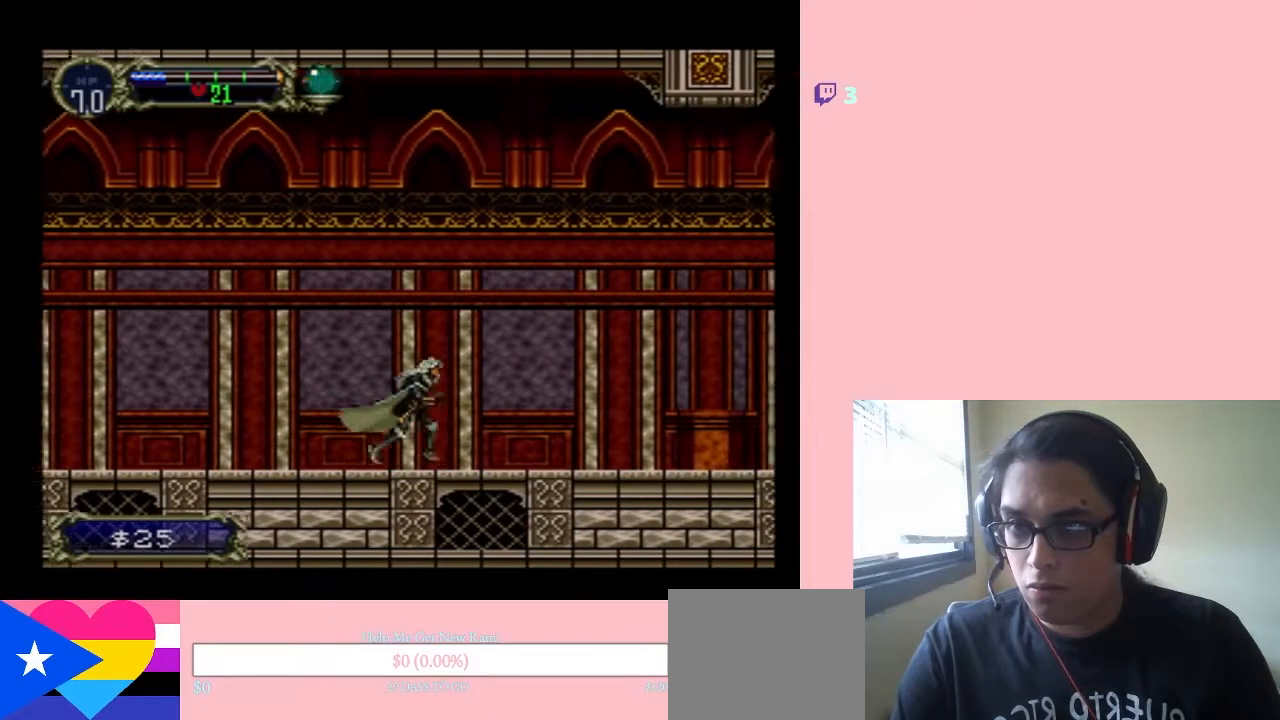
{"buttons": ["DPAD_LEFT"], "left_stick": "center", "right_stick": "center", "events": [[183, "DPAD_LEFT", "down"], [183, "DPAD_RIGHT", "up"]]}
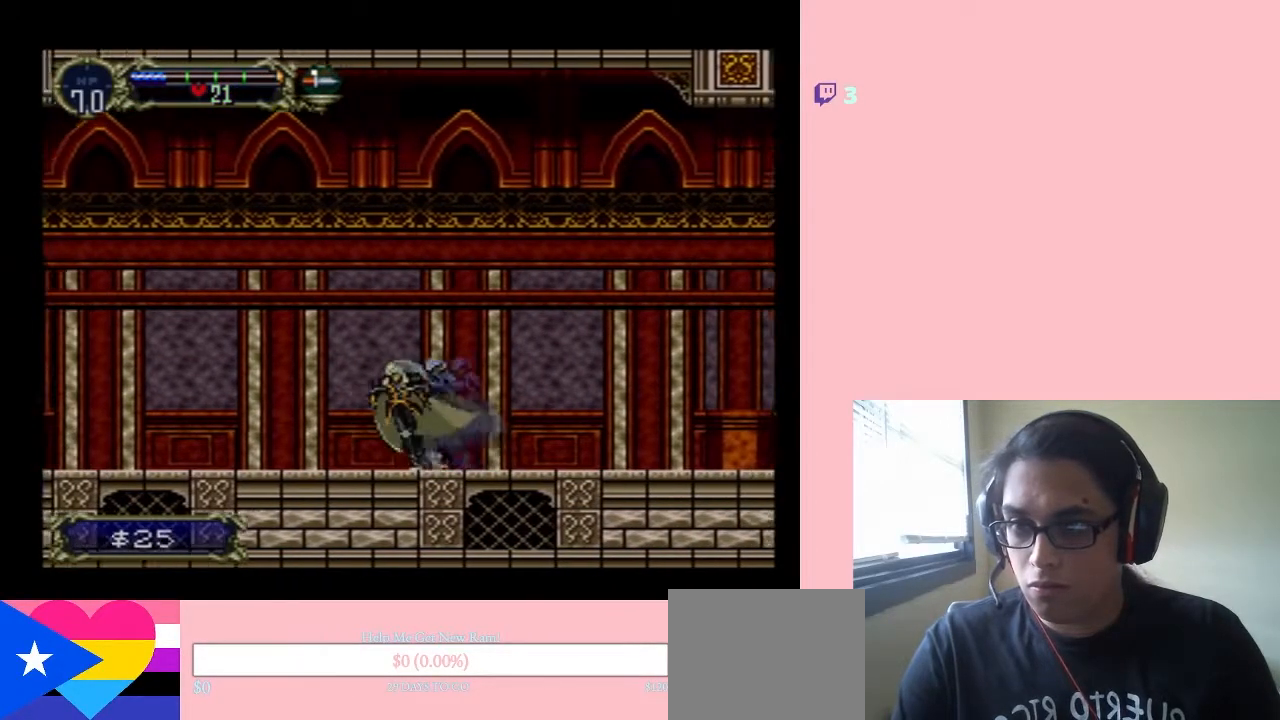
{"buttons": ["DPAD_LEFT"], "left_stick": "center", "right_stick": "center", "events": []}
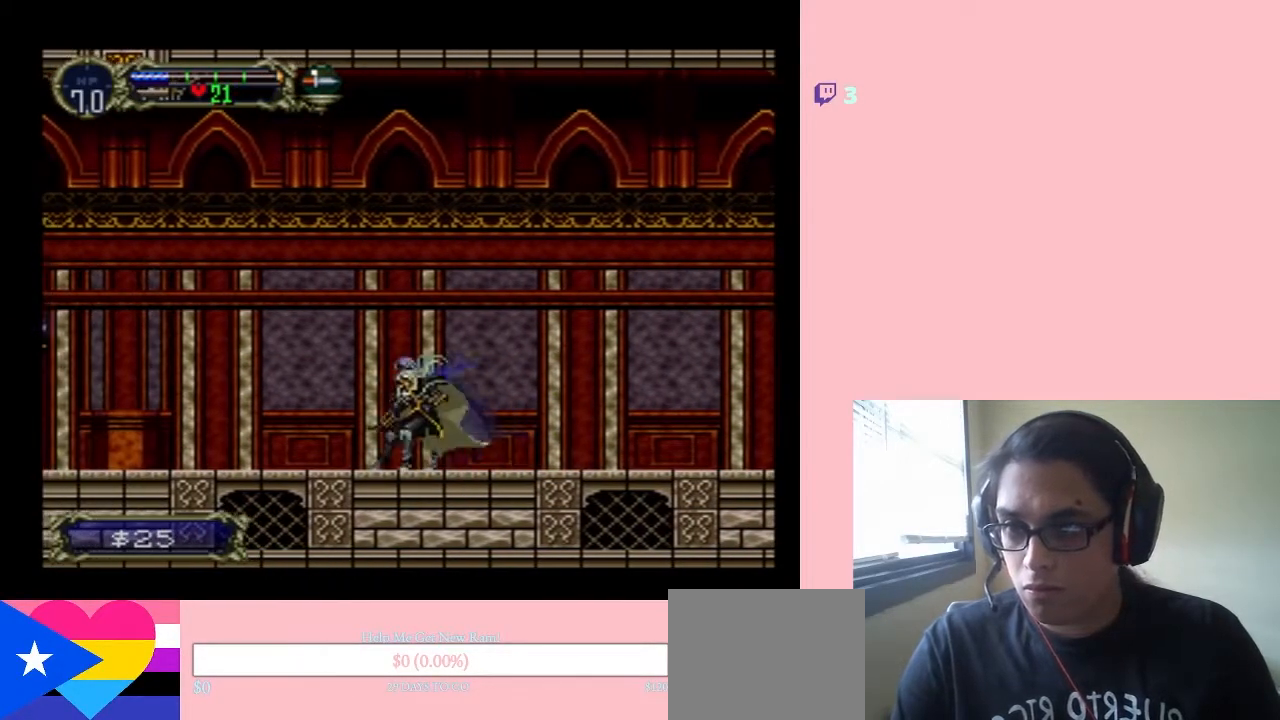
{"buttons": ["DPAD_LEFT"], "left_stick": "center", "right_stick": "center", "events": [[33, "DPAD_LEFT", "up"], [183, "DPAD_LEFT", "down"]]}
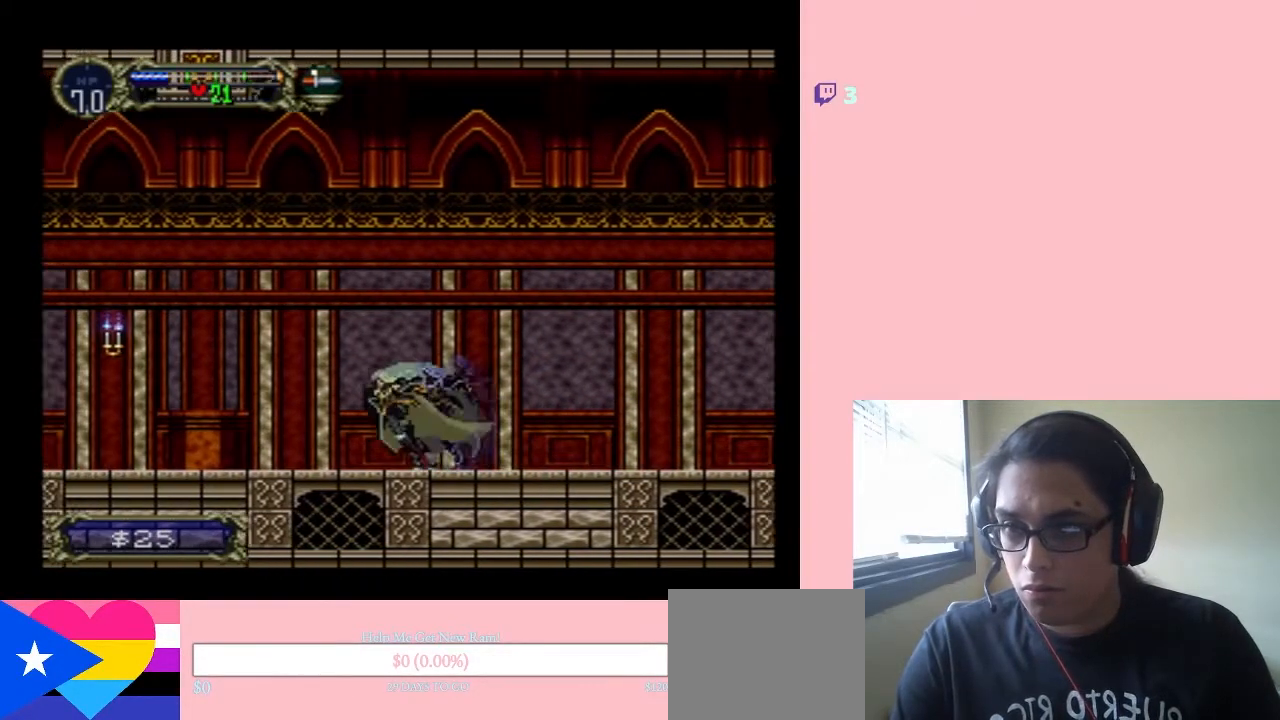
{"buttons": ["DPAD_LEFT"], "left_stick": "center", "right_stick": "center", "events": []}